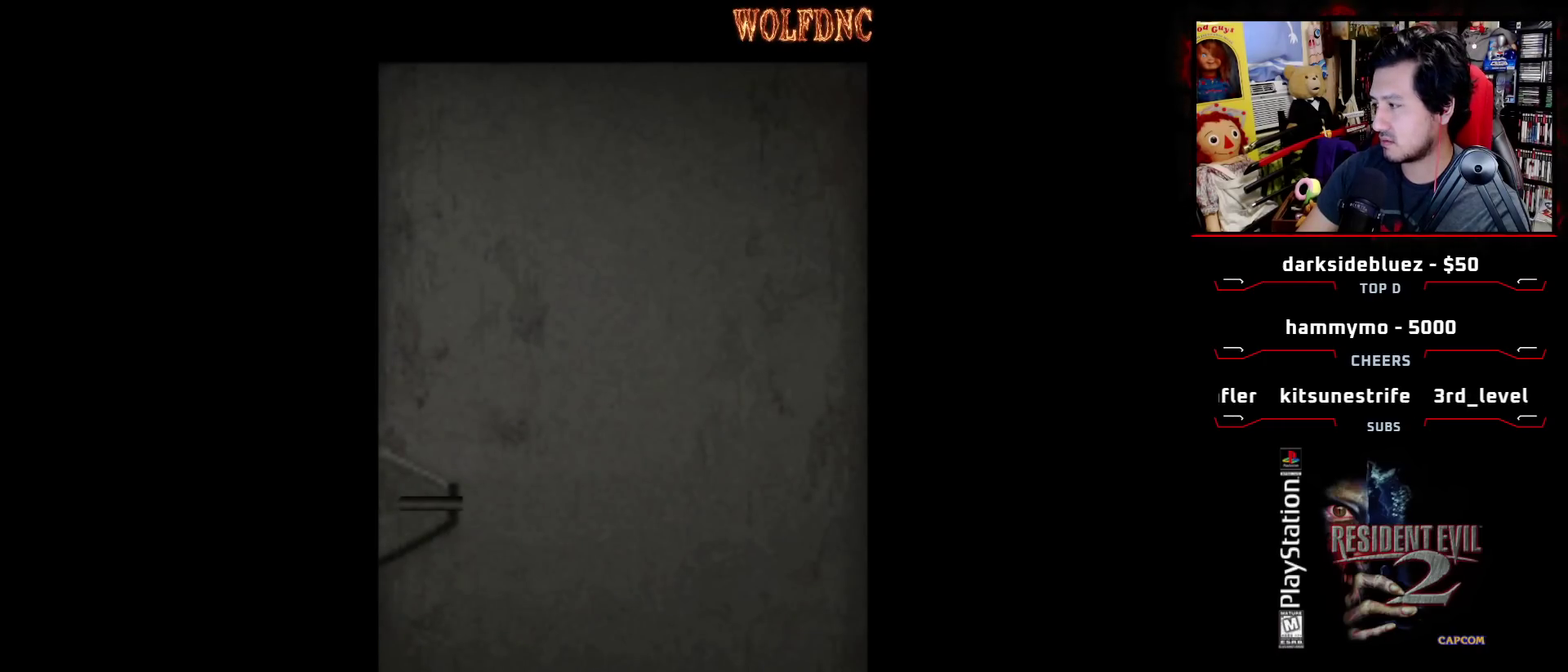
Gameplay with a controller (PlayStation layout); each line is a JSON object with the inputs held at the frame after it. "events" lists button and stick changes between this image and that frame as [ms after this image, input, new state], when the widget could be followed in between. Not read: L3 R3.
{"buttons": [], "events": []}
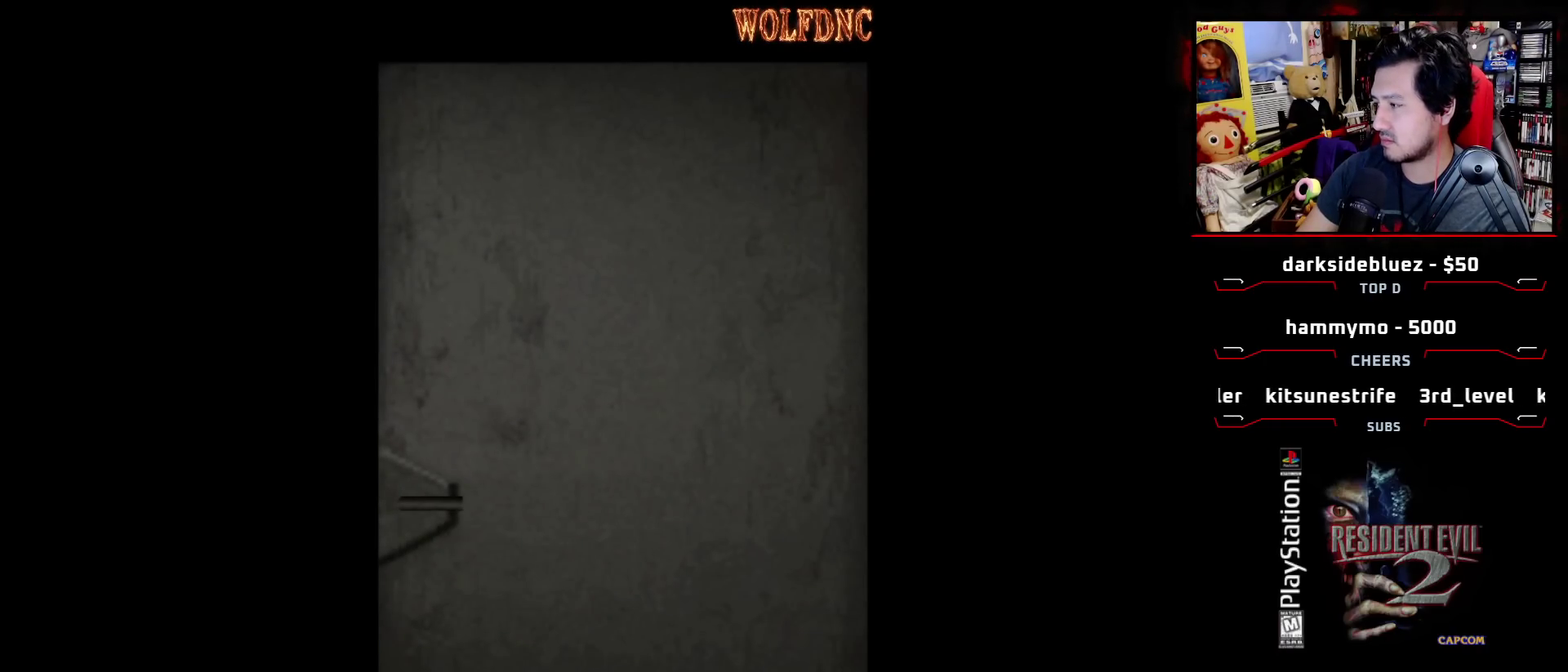
{"buttons": ["SQUARE", "DPAD_UP", "DPAD_RIGHT"], "events": [[250, "CROSS", "down"], [300, "DPAD_UP", "down"], [400, "CROSS", "up"], [400, "DPAD_RIGHT", "down"], [483, "SQUARE", "down"]]}
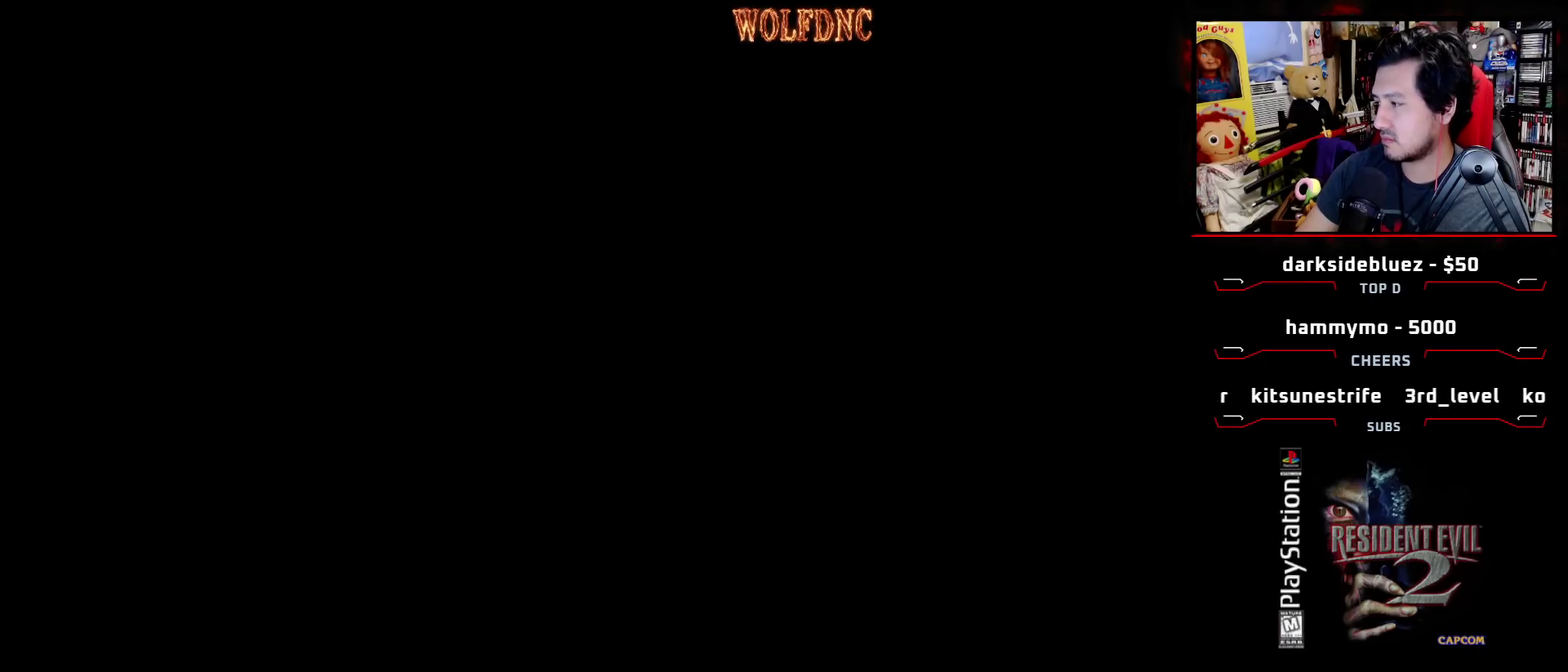
{"buttons": ["SQUARE", "DPAD_UP", "DPAD_RIGHT"], "events": []}
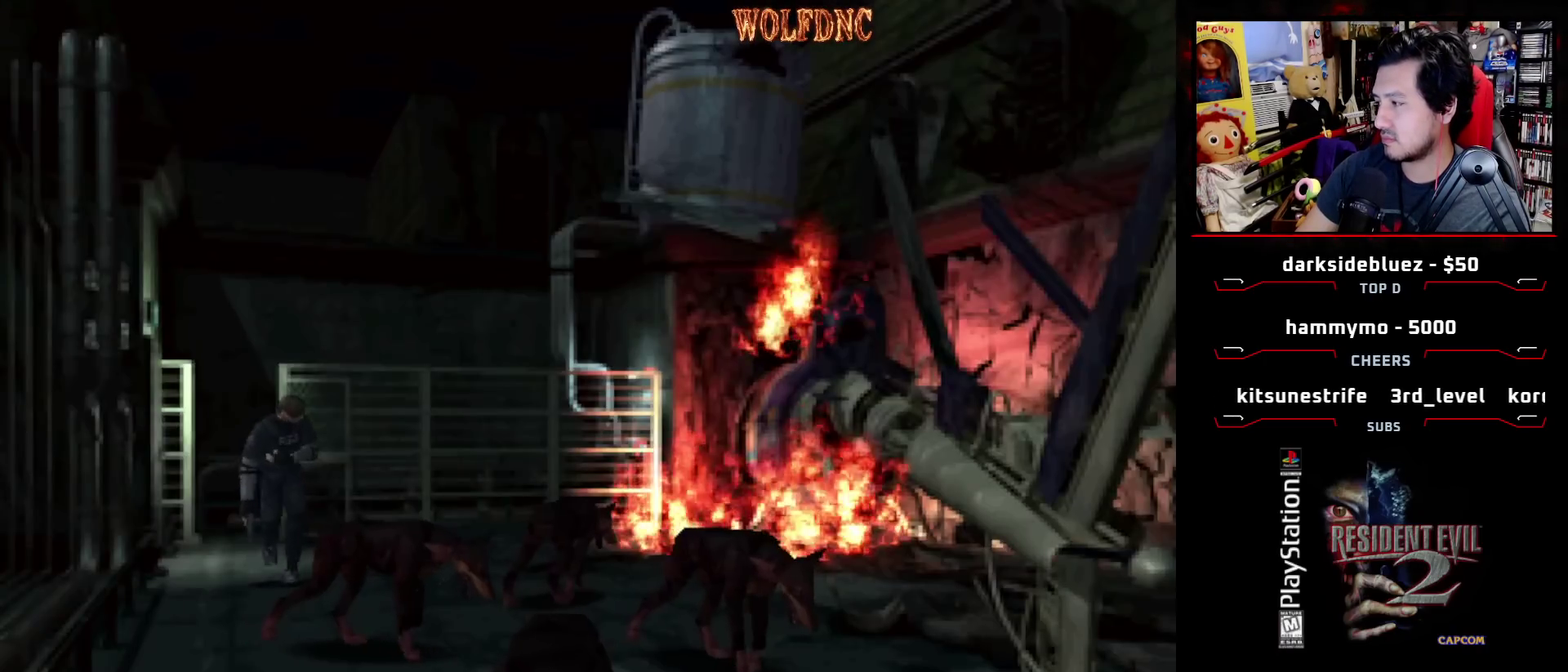
{"buttons": ["SQUARE", "DPAD_UP"], "events": [[50, "DPAD_RIGHT", "up"]]}
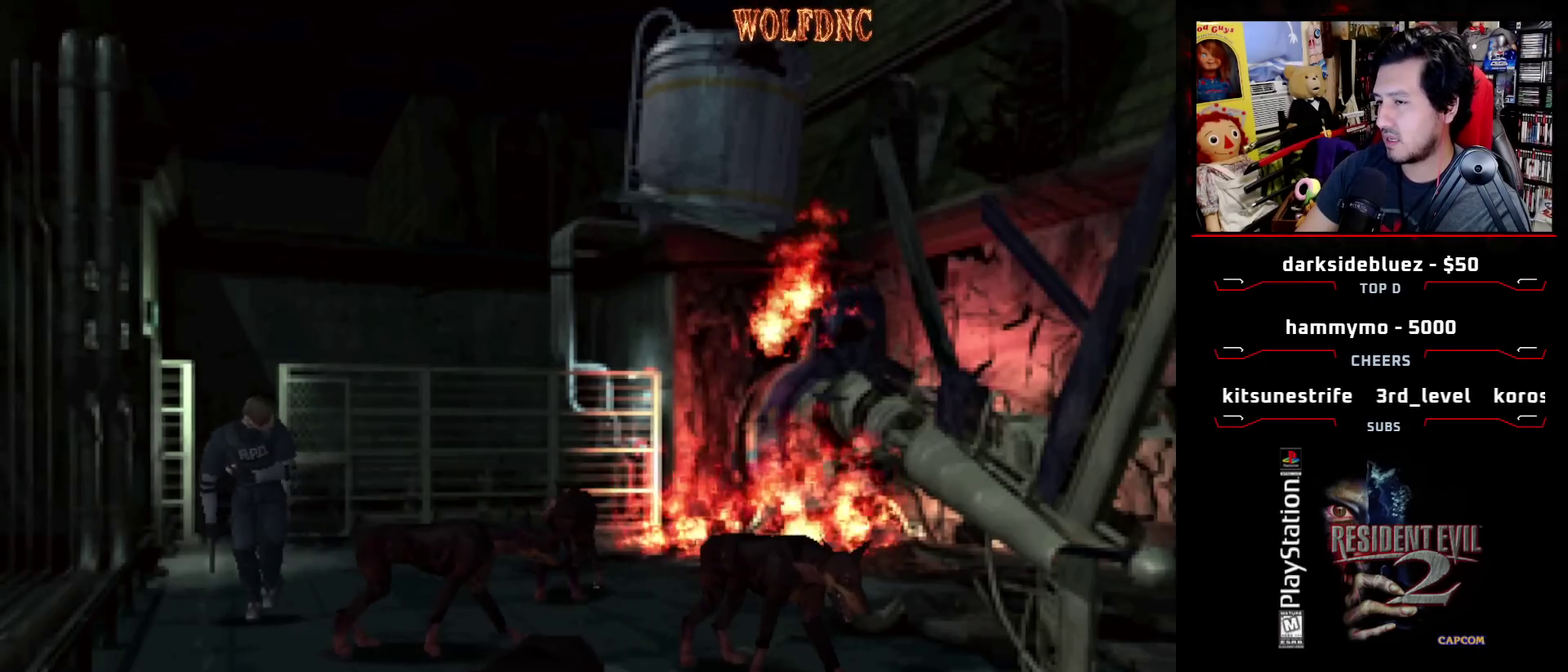
{"buttons": [], "events": [[200, "DPAD_UP", "up"], [200, "SQUARE", "up"]]}
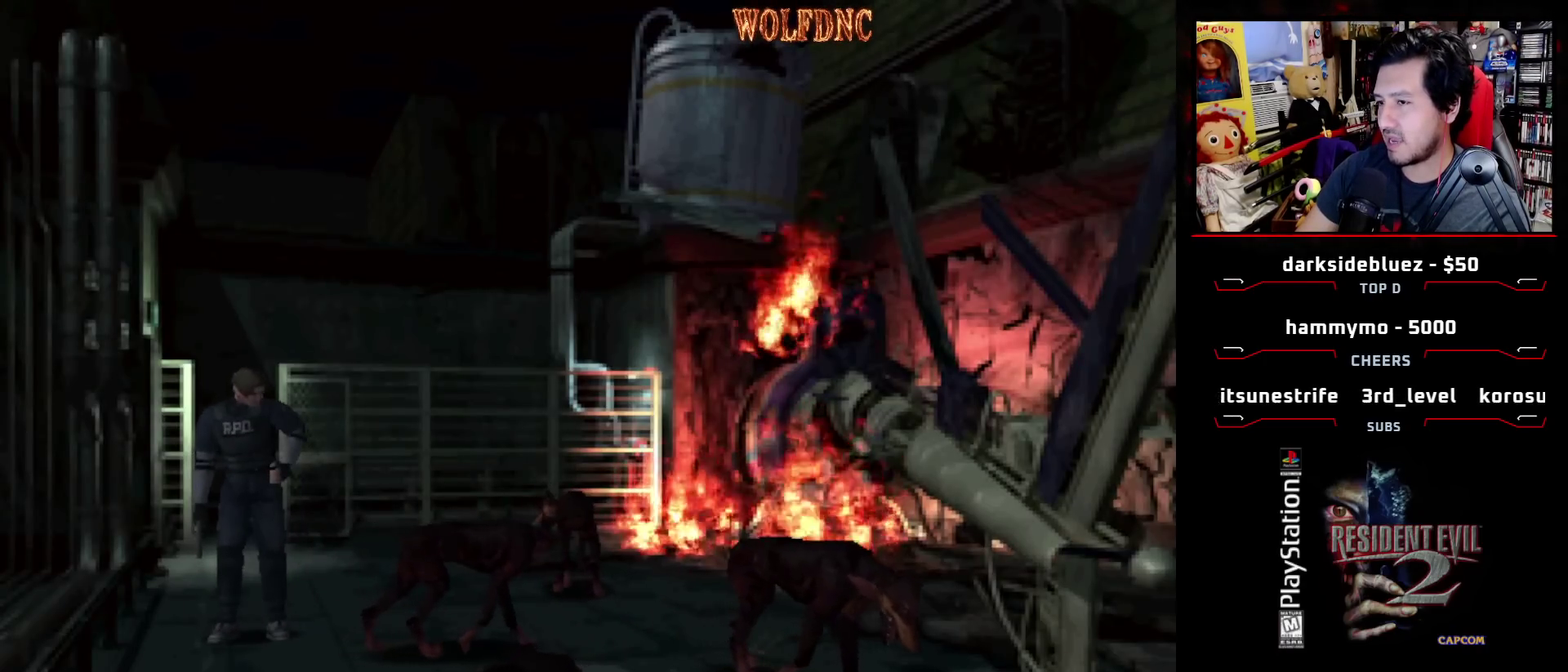
{"buttons": ["DPAD_RIGHT"], "events": [[183, "DPAD_RIGHT", "down"]]}
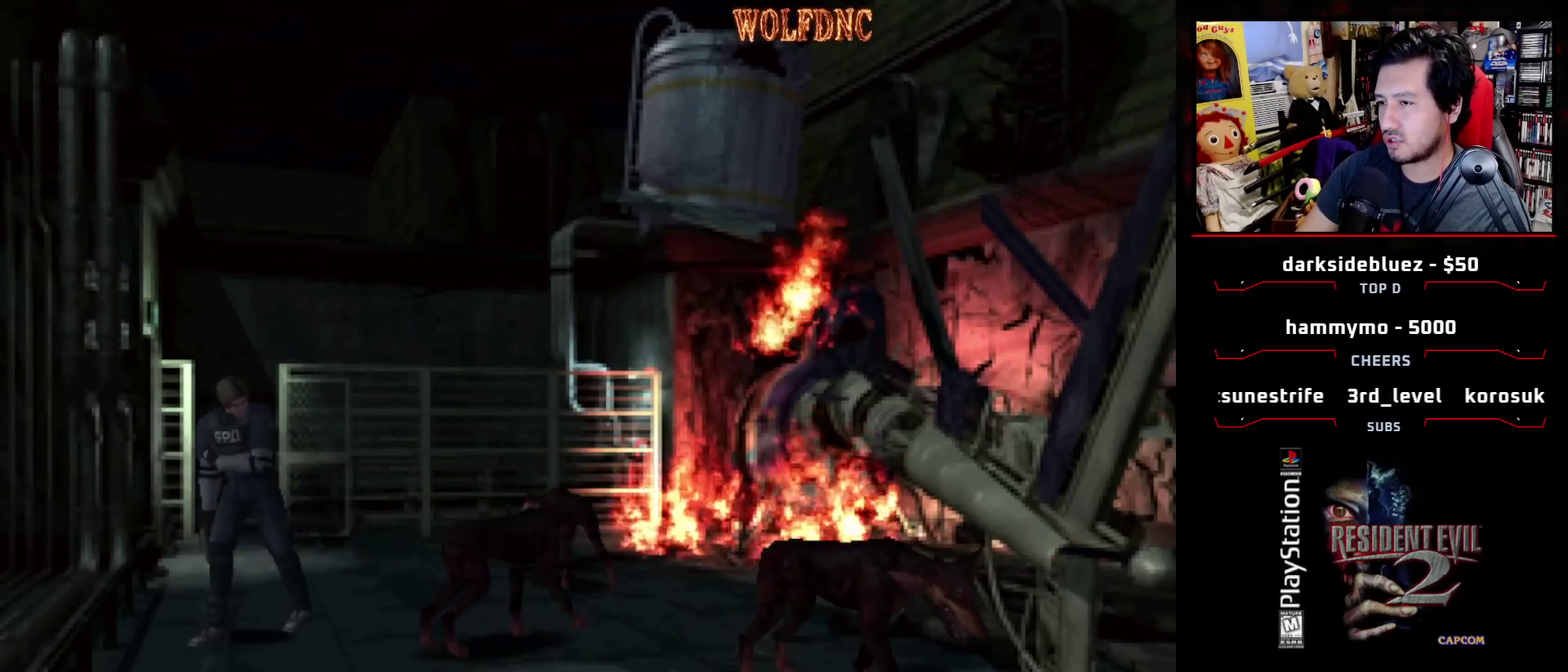
{"buttons": ["SQUARE", "DPAD_RIGHT"], "events": [[433, "SQUARE", "down"]]}
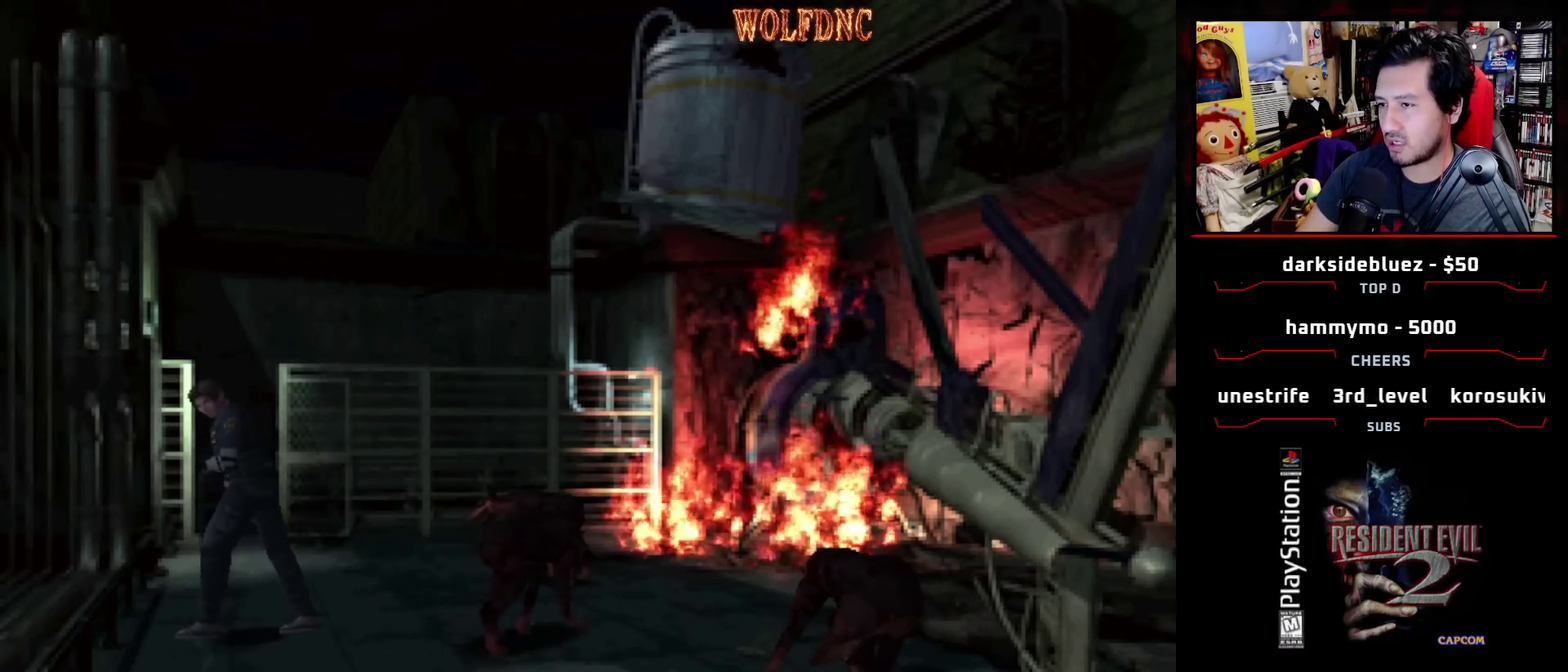
{"buttons": ["SQUARE", "DPAD_UP", "DPAD_RIGHT"], "events": [[17, "DPAD_UP", "down"]]}
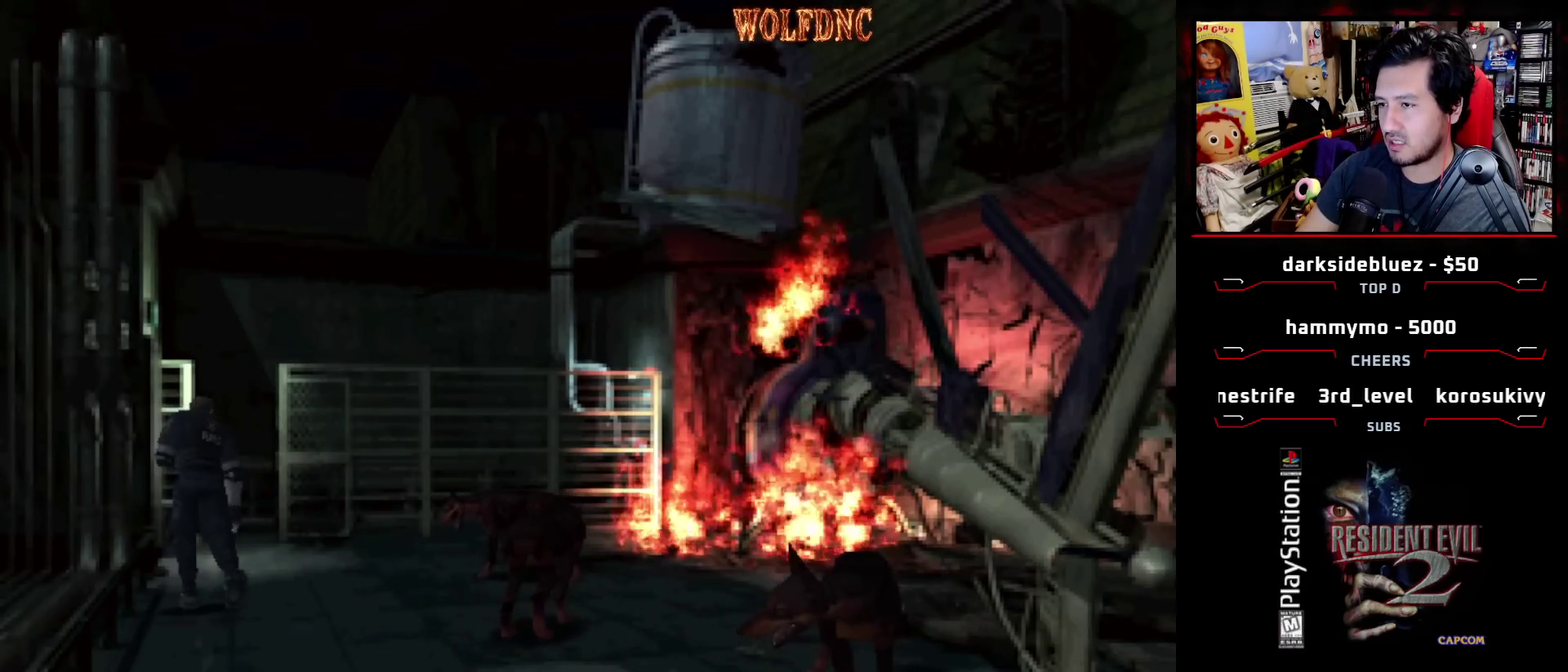
{"buttons": ["CROSS", "SQUARE", "DPAD_UP", "DPAD_LEFT"], "events": [[83, "DPAD_RIGHT", "up"], [267, "DPAD_LEFT", "down"], [417, "DPAD_LEFT", "up"], [467, "DPAD_LEFT", "down"], [500, "CROSS", "down"]]}
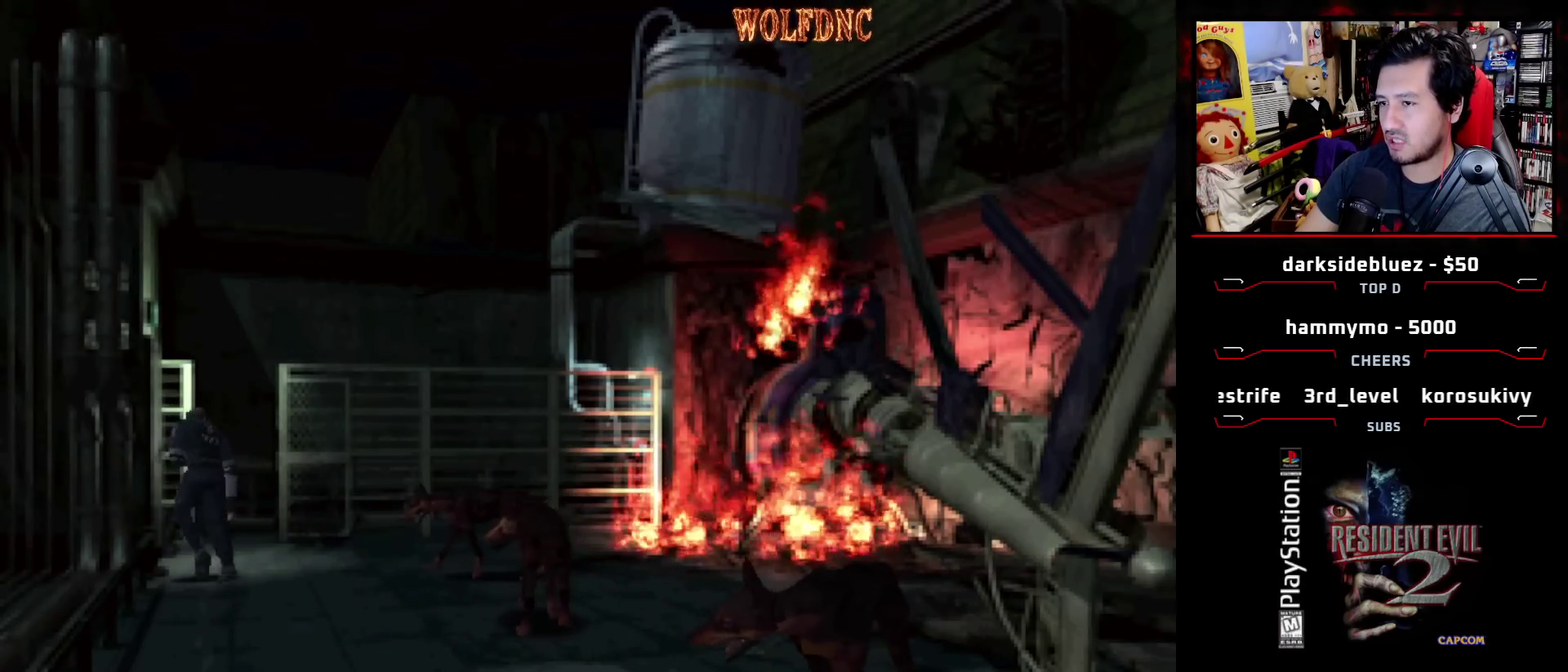
{"buttons": ["CROSS", "SQUARE", "DPAD_UP"], "events": [[100, "CROSS", "up"], [150, "CROSS", "down"], [383, "DPAD_LEFT", "up"]]}
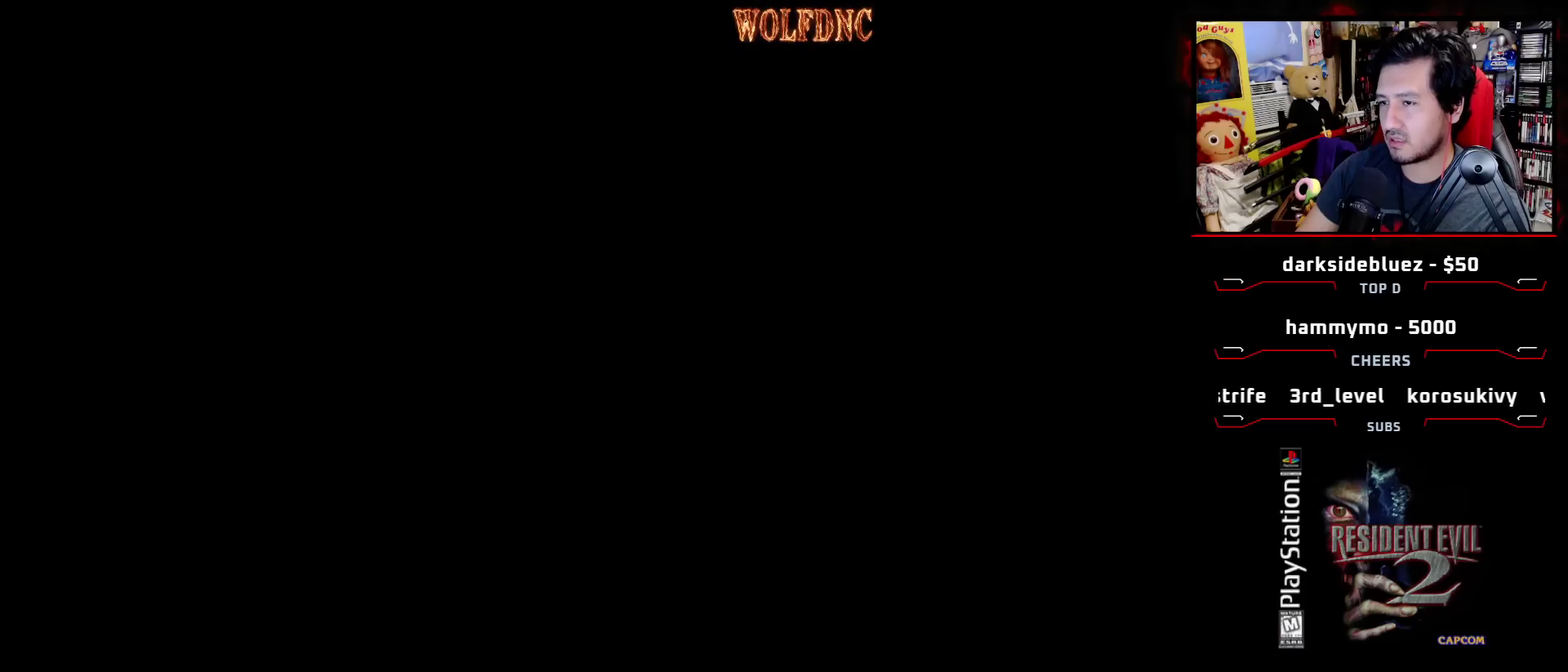
{"buttons": [], "events": [[67, "DPAD_UP", "up"], [117, "CROSS", "up"], [117, "SQUARE", "up"]]}
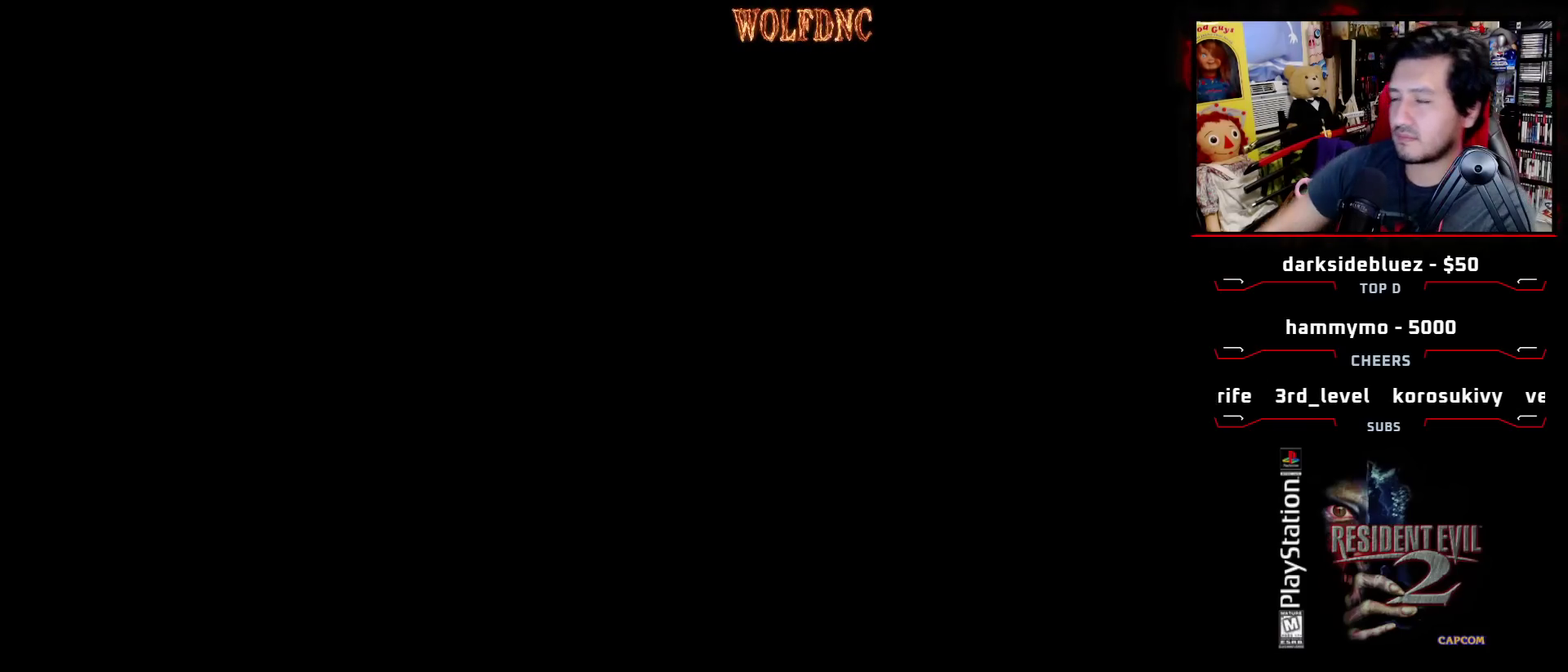
{"buttons": [], "events": []}
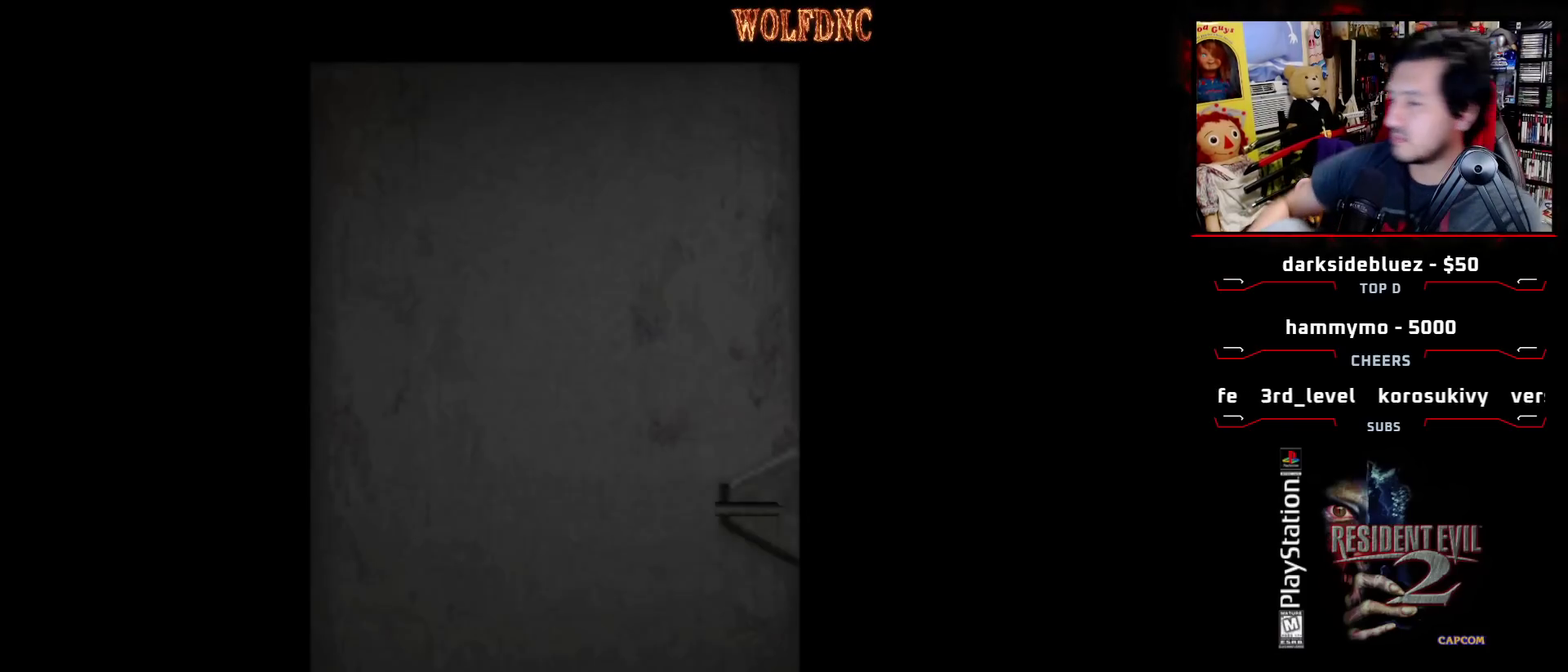
{"buttons": [], "events": []}
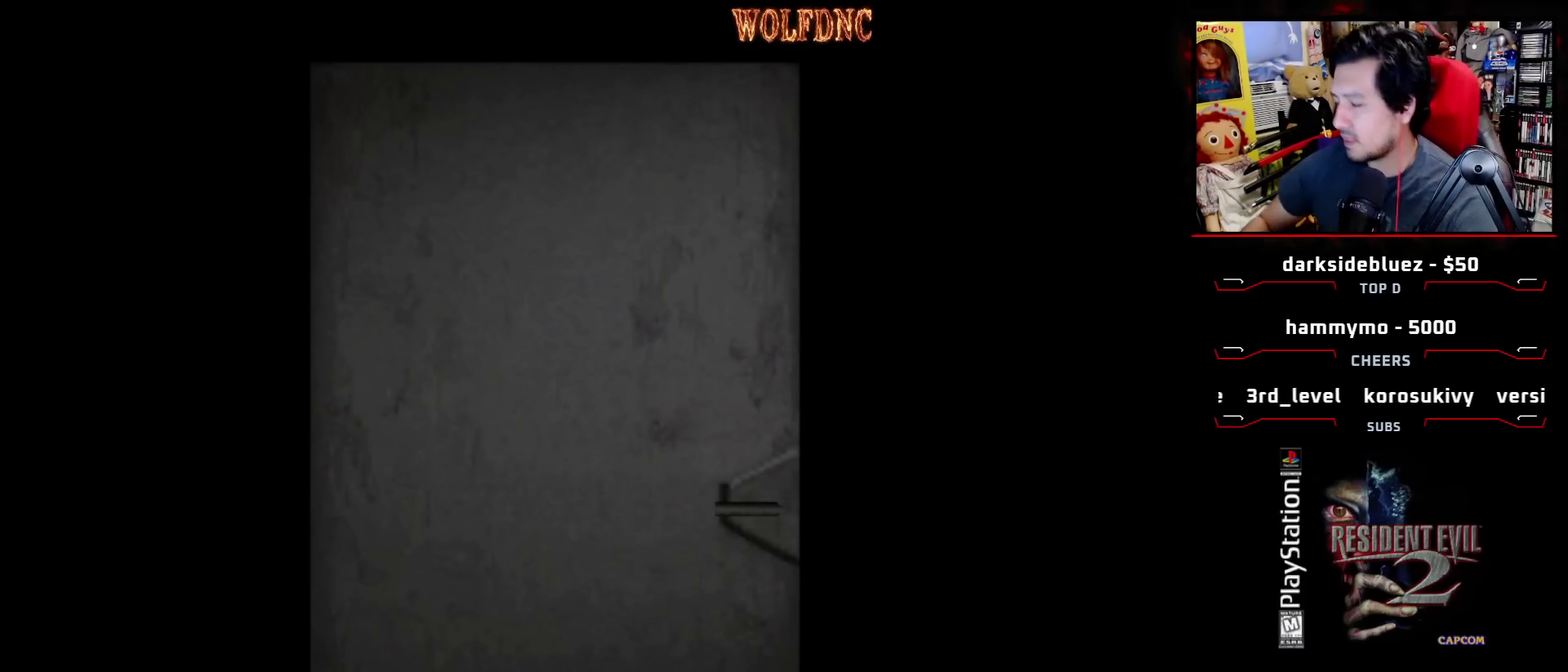
{"buttons": [], "events": []}
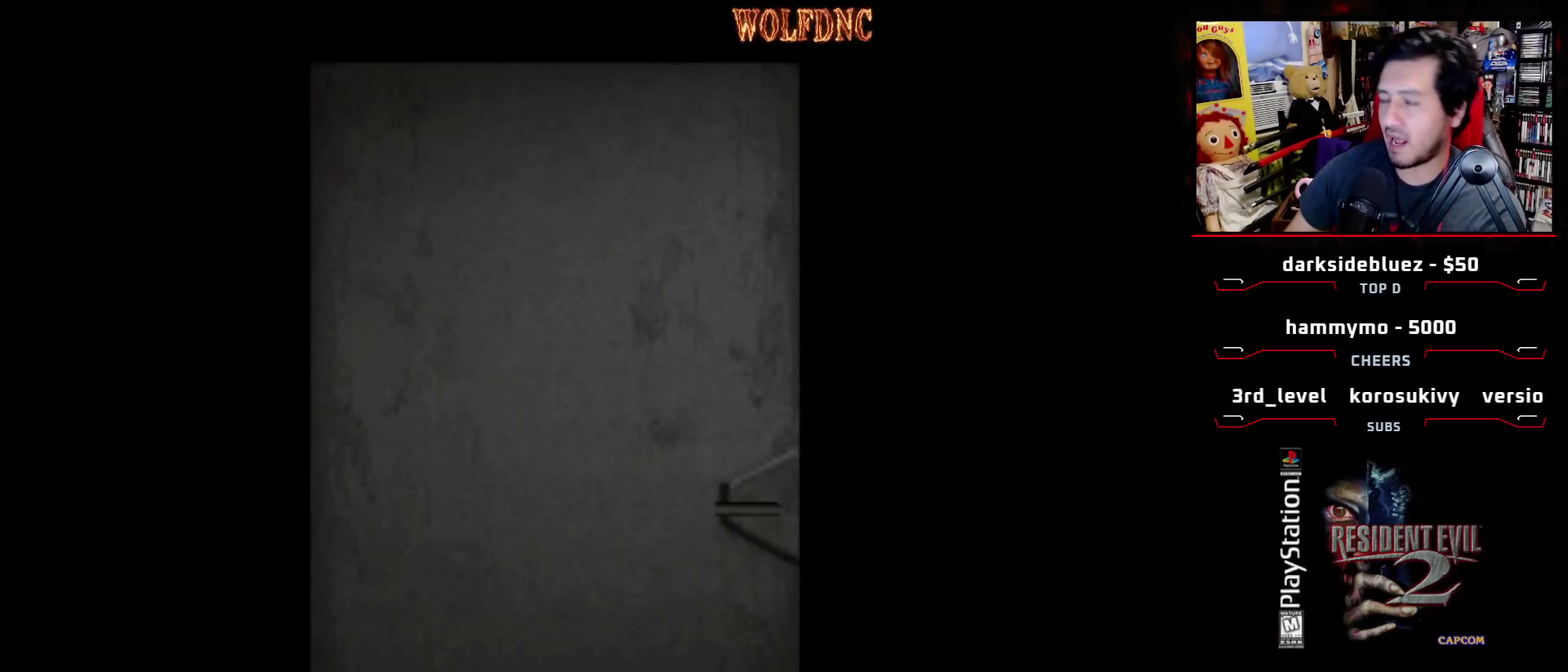
{"buttons": [], "events": []}
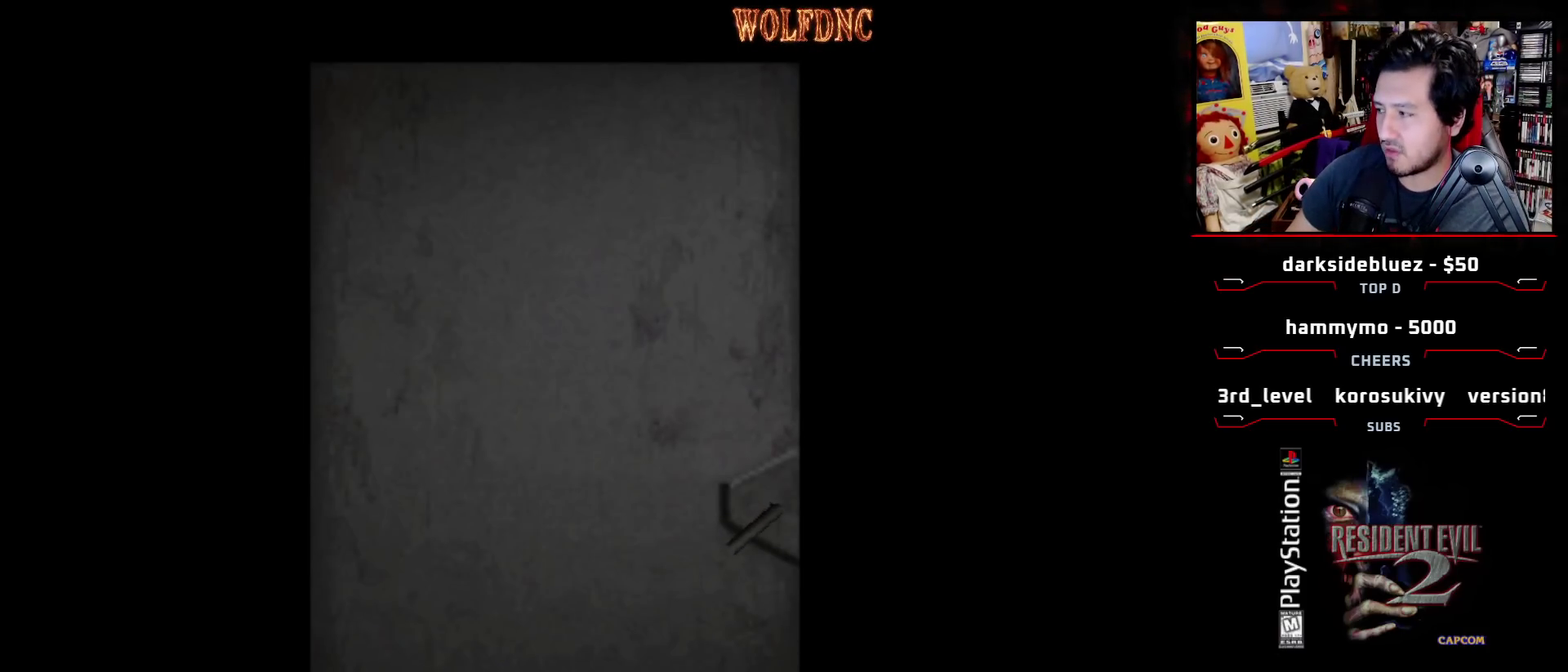
{"buttons": ["CROSS"], "events": [[467, "CROSS", "down"]]}
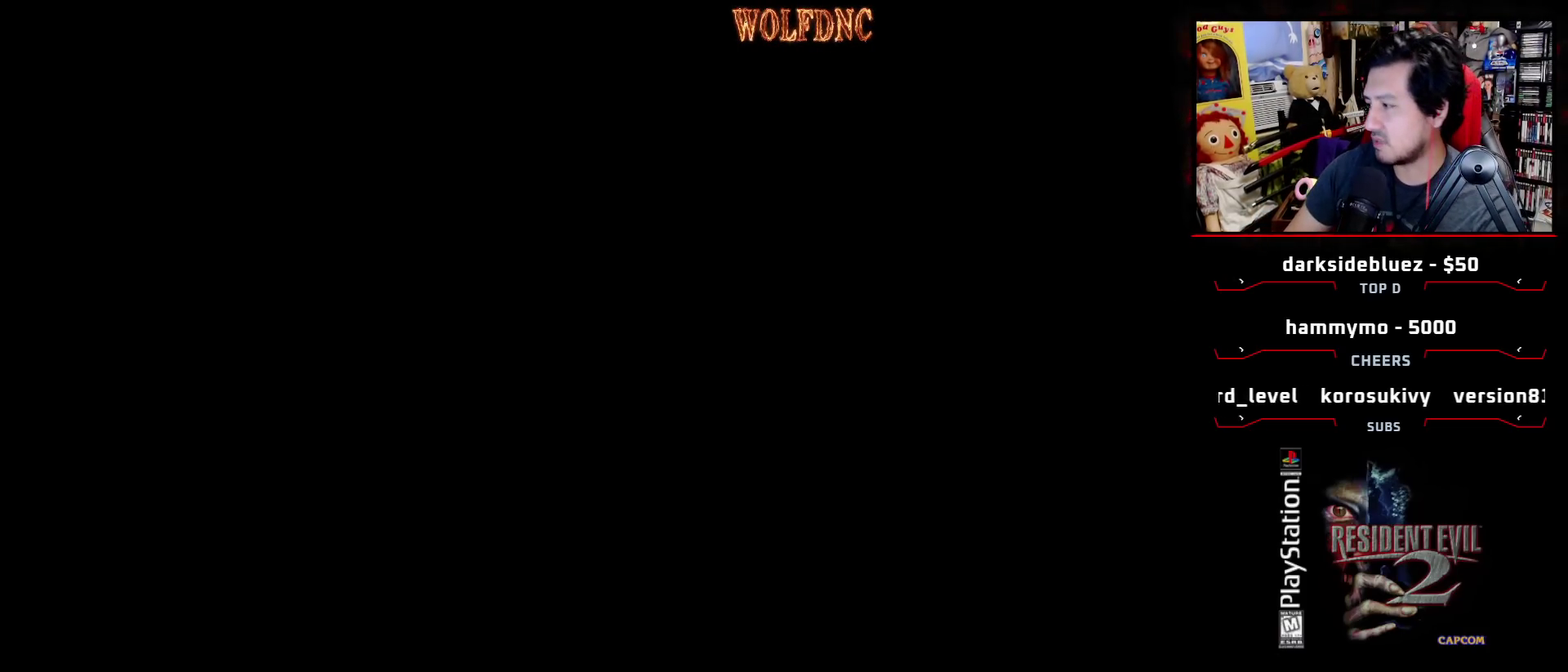
{"buttons": ["DPAD_LEFT"], "events": [[17, "DPAD_LEFT", "down"], [67, "CROSS", "up"]]}
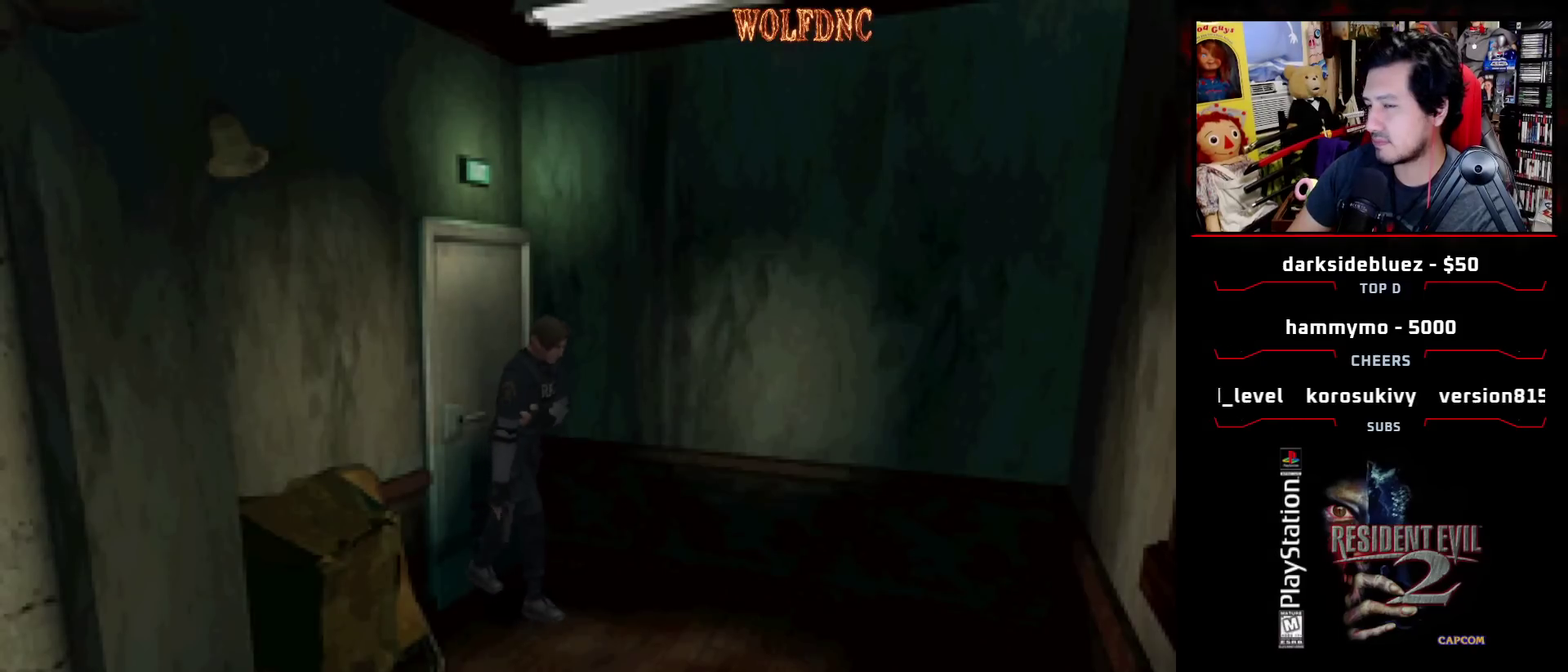
{"buttons": ["CROSS", "DPAD_LEFT"], "events": [[367, "CROSS", "down"]]}
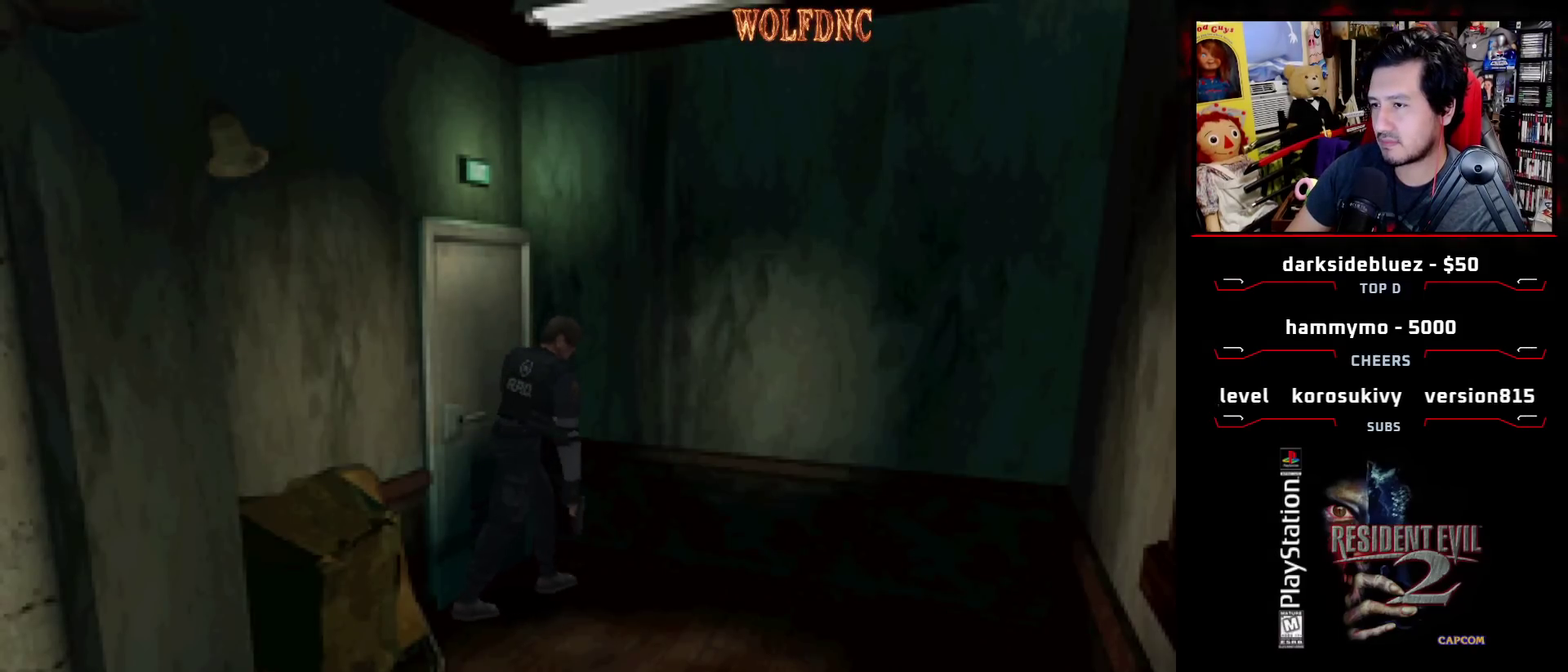
{"buttons": ["DPAD_LEFT"], "events": [[100, "CROSS", "up"], [150, "CROSS", "down"], [233, "CROSS", "up"], [283, "CROSS", "down"], [333, "CROSS", "up"]]}
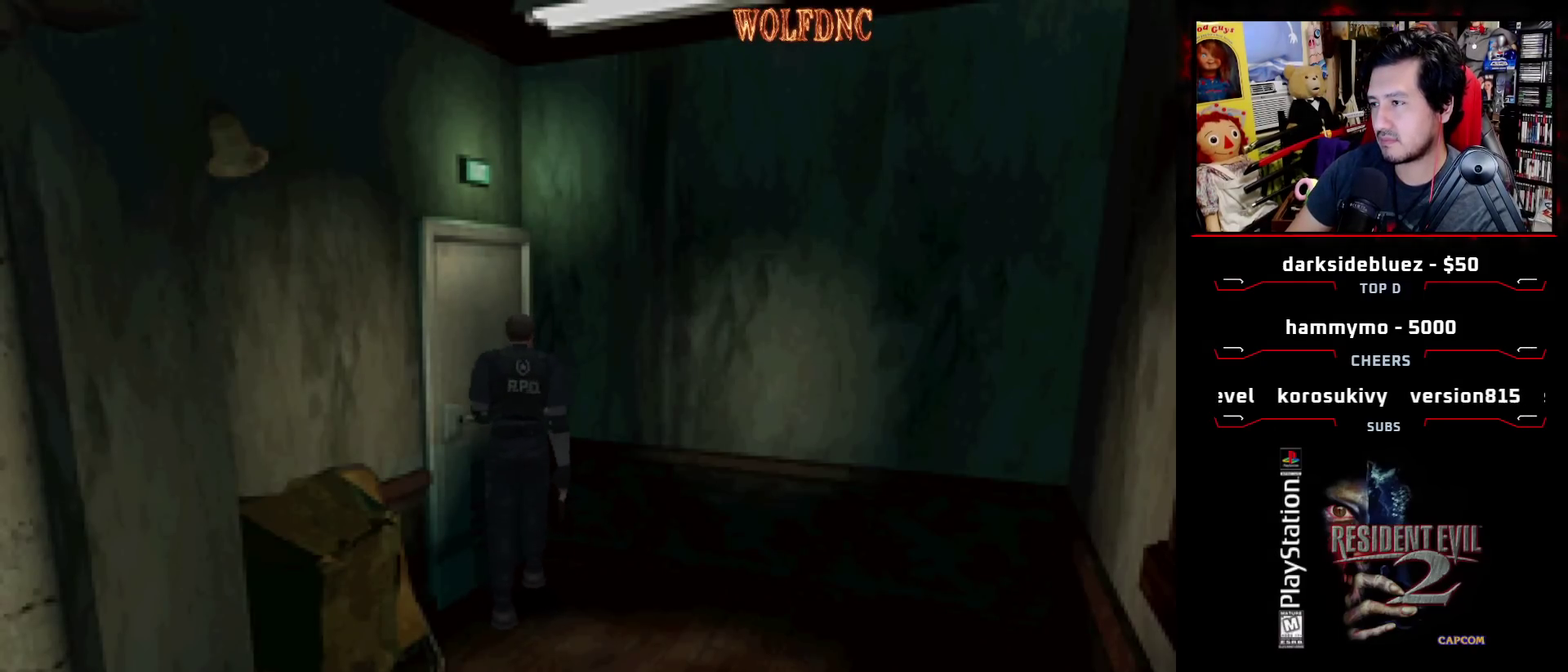
{"buttons": ["CROSS", "DPAD_LEFT"], "events": [[67, "CROSS", "down"], [117, "CROSS", "up"], [350, "CROSS", "down"]]}
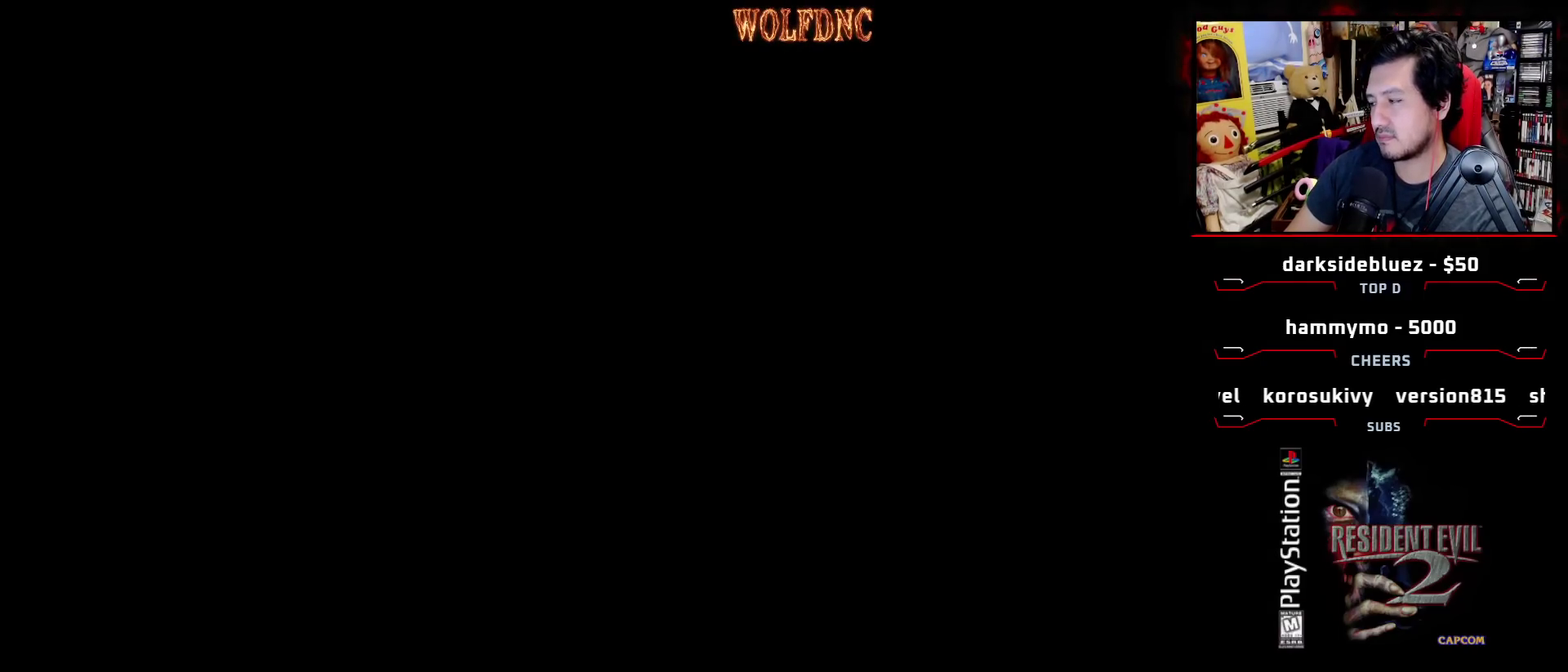
{"buttons": [], "events": [[33, "CROSS", "up"], [33, "DPAD_LEFT", "up"], [83, "CROSS", "down"], [133, "CROSS", "up"]]}
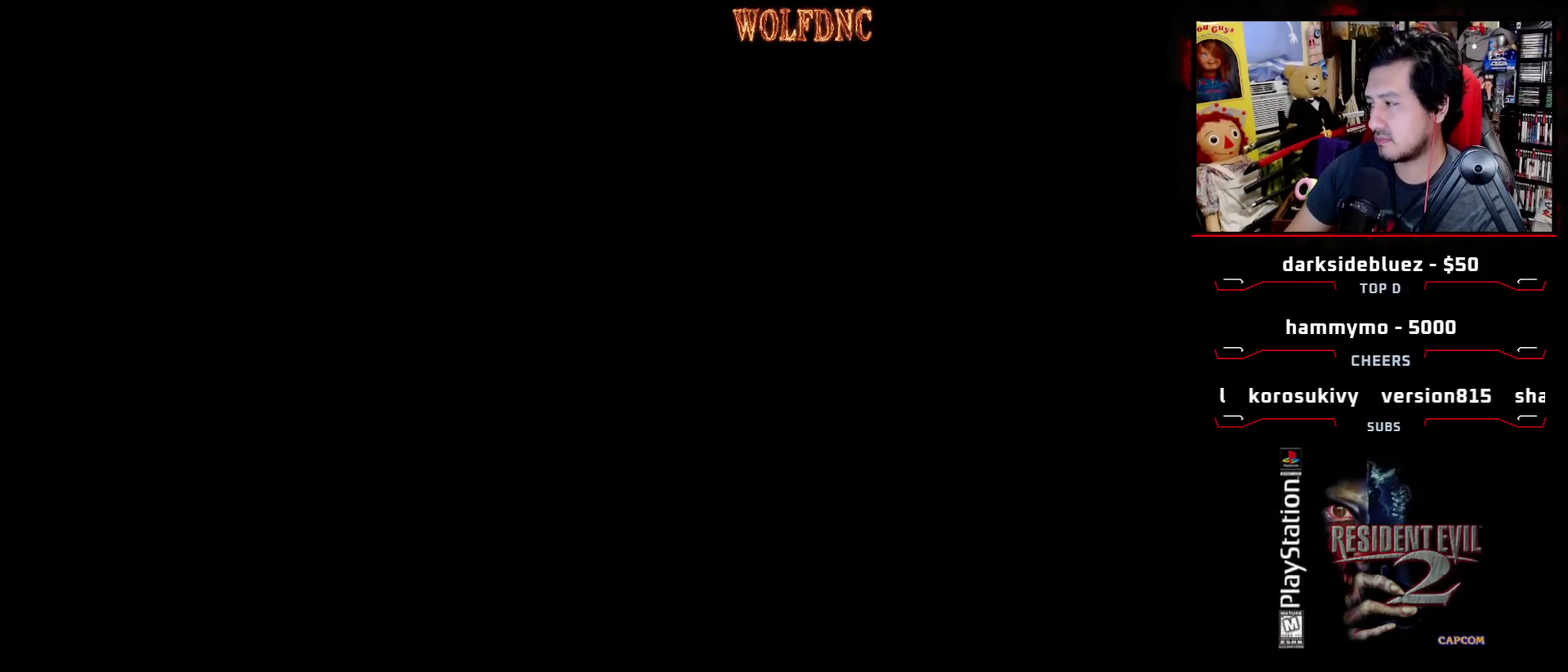
{"buttons": [], "events": []}
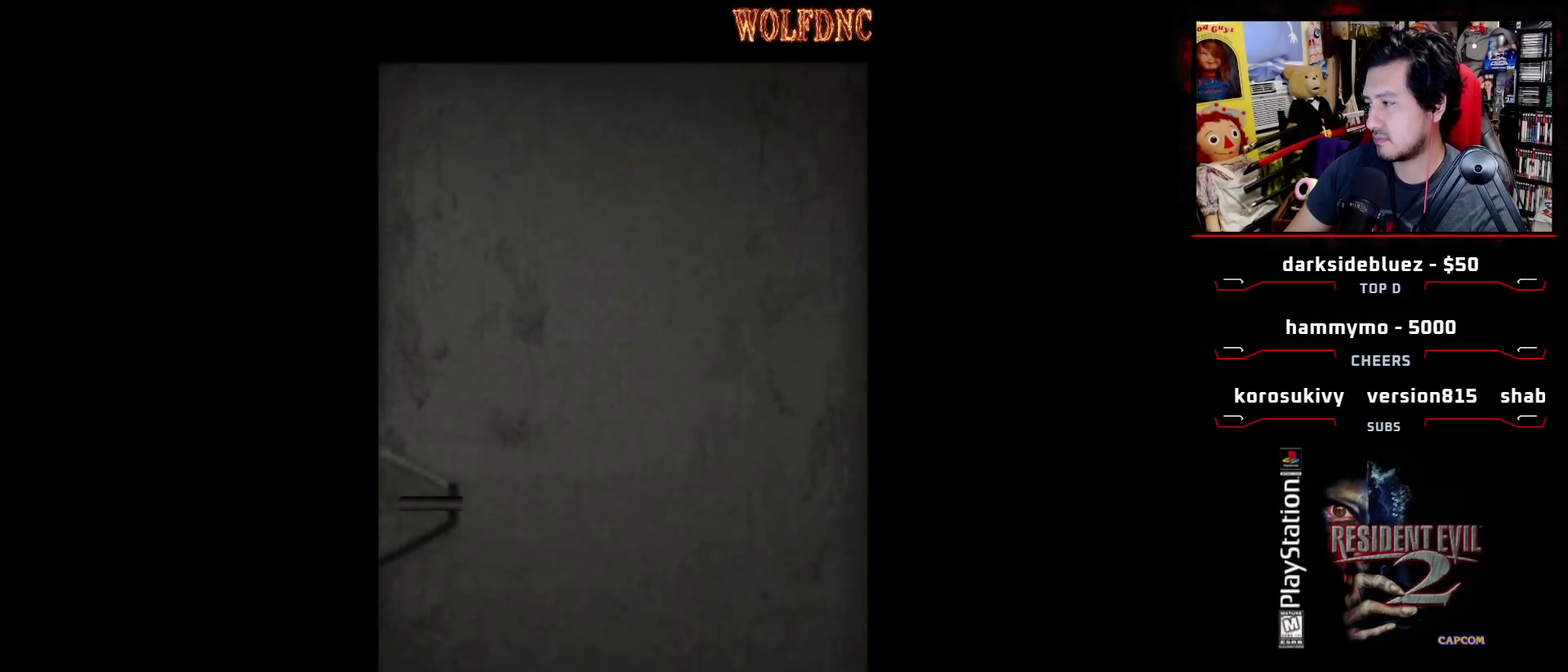
{"buttons": [], "events": []}
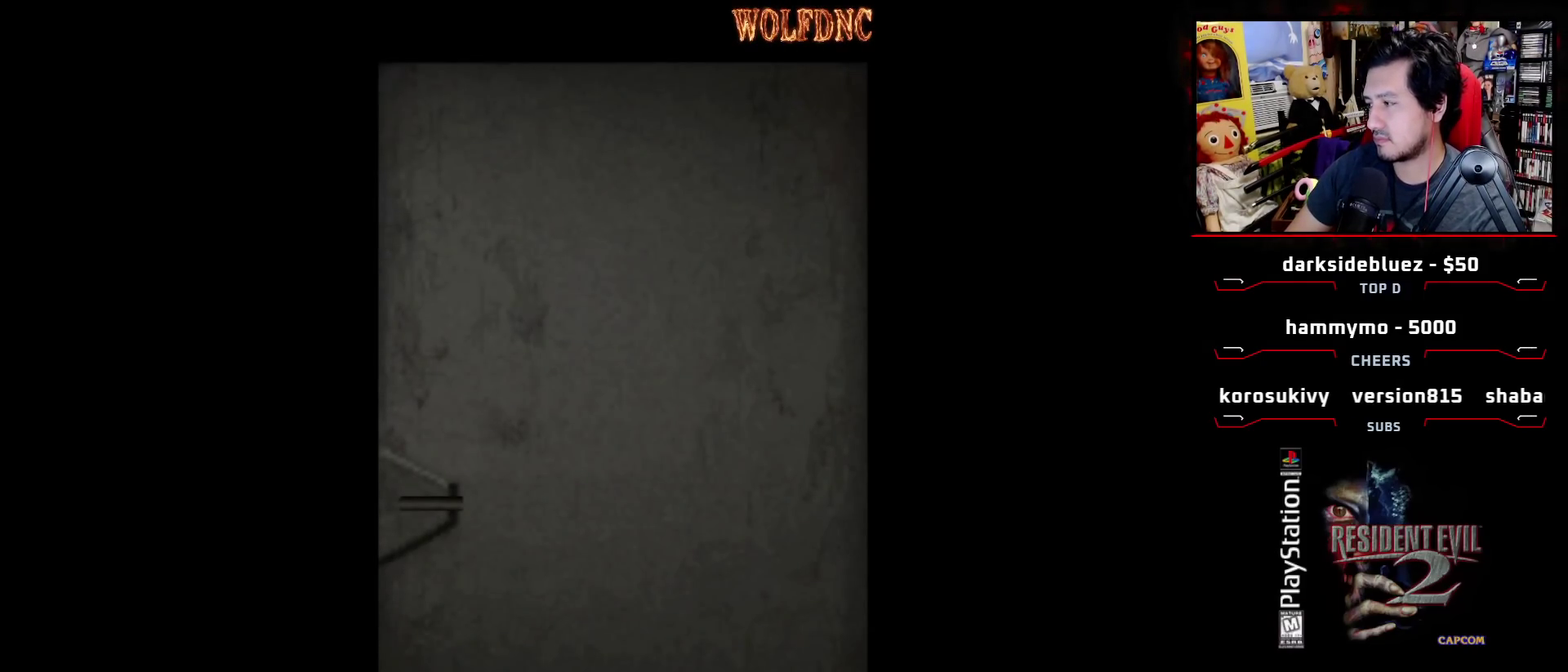
{"buttons": [], "events": []}
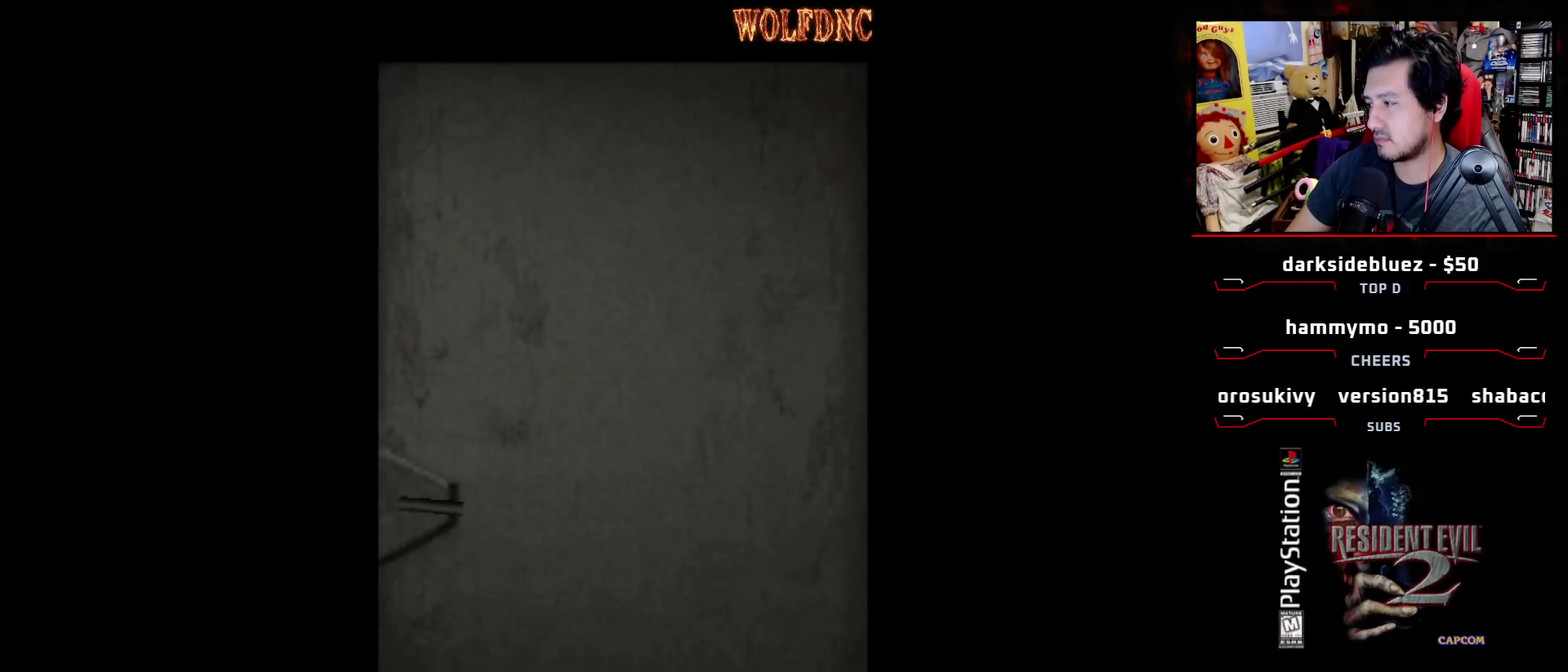
{"buttons": ["DPAD_LEFT"], "events": [[283, "CROSS", "down"], [283, "DPAD_LEFT", "down"], [417, "CROSS", "up"]]}
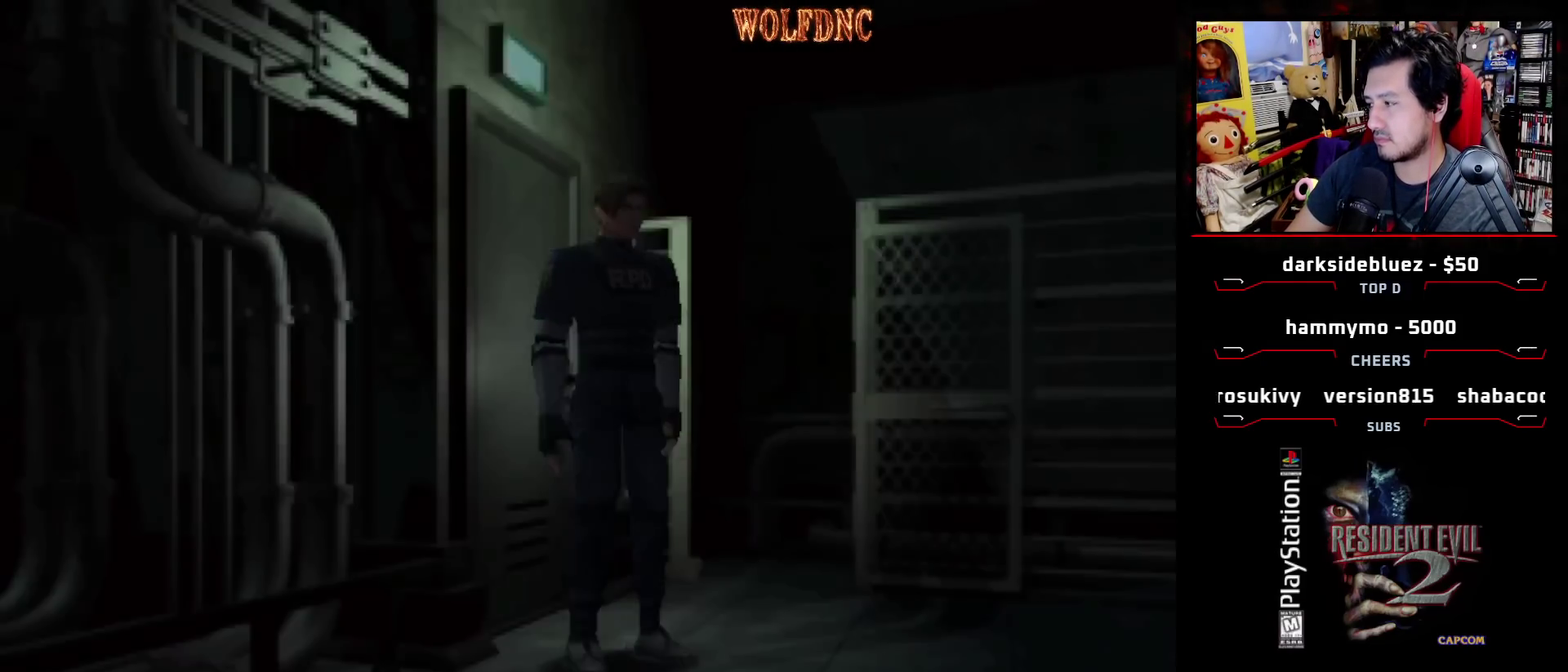
{"buttons": ["SQUARE", "DPAD_UP", "DPAD_LEFT"], "events": [[450, "DPAD_UP", "down"], [483, "SQUARE", "down"]]}
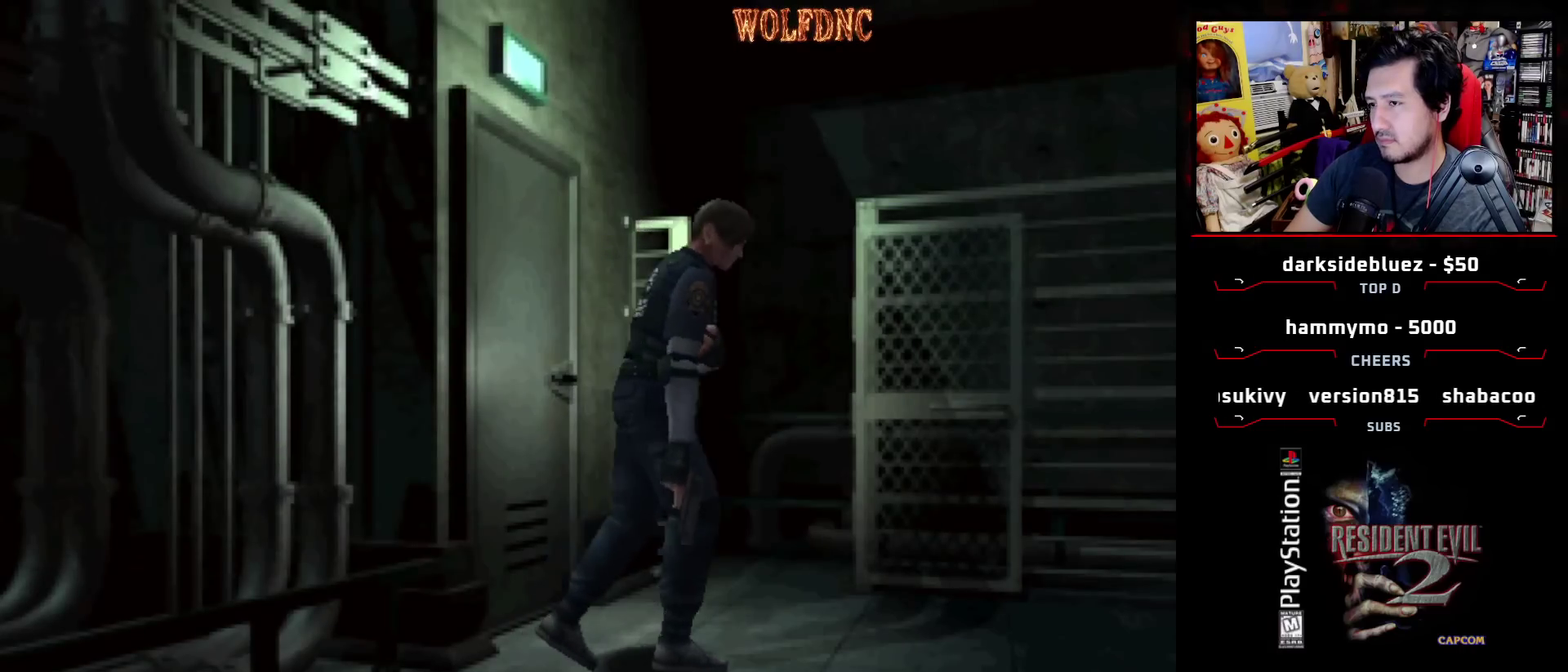
{"buttons": ["SQUARE", "DPAD_UP"], "events": [[133, "DPAD_LEFT", "up"], [317, "DPAD_LEFT", "down"], [467, "DPAD_LEFT", "up"]]}
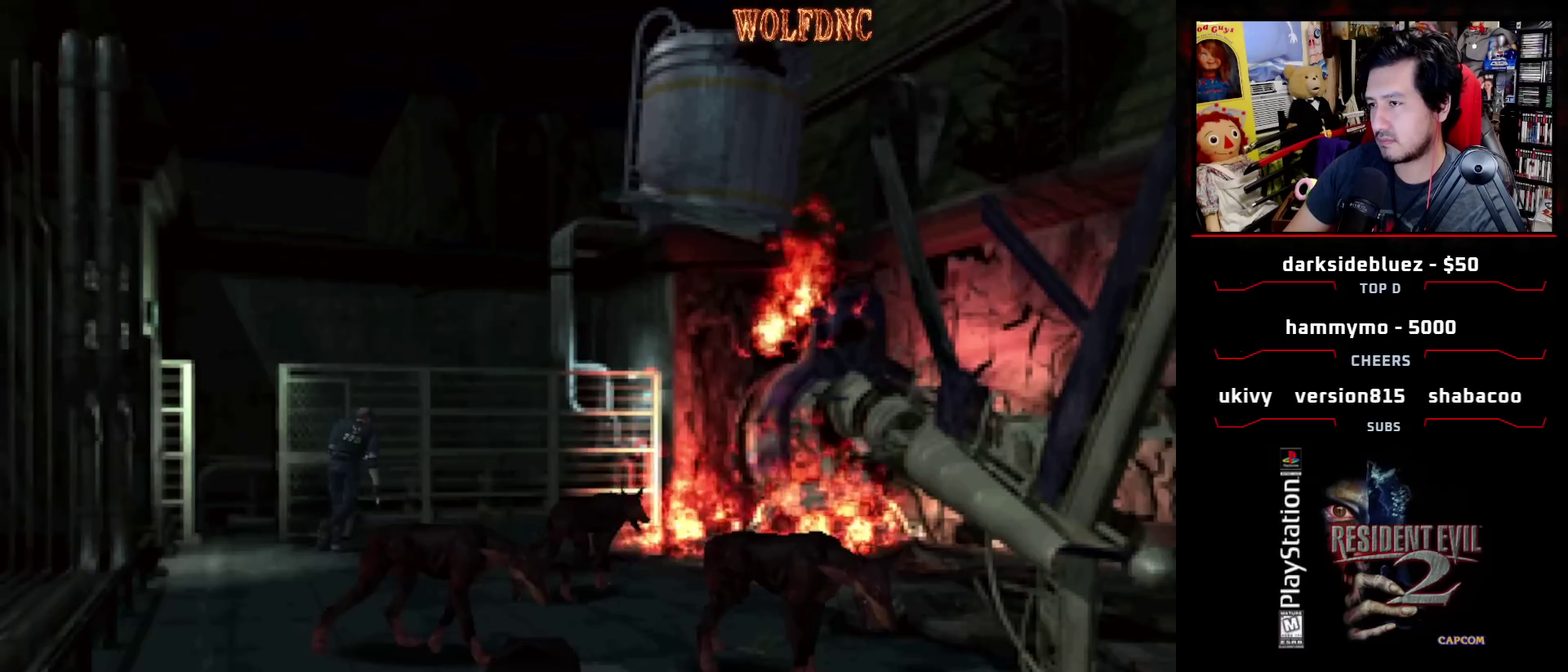
{"buttons": ["SQUARE", "DPAD_UP", "DPAD_RIGHT"], "events": [[383, "DPAD_RIGHT", "down"]]}
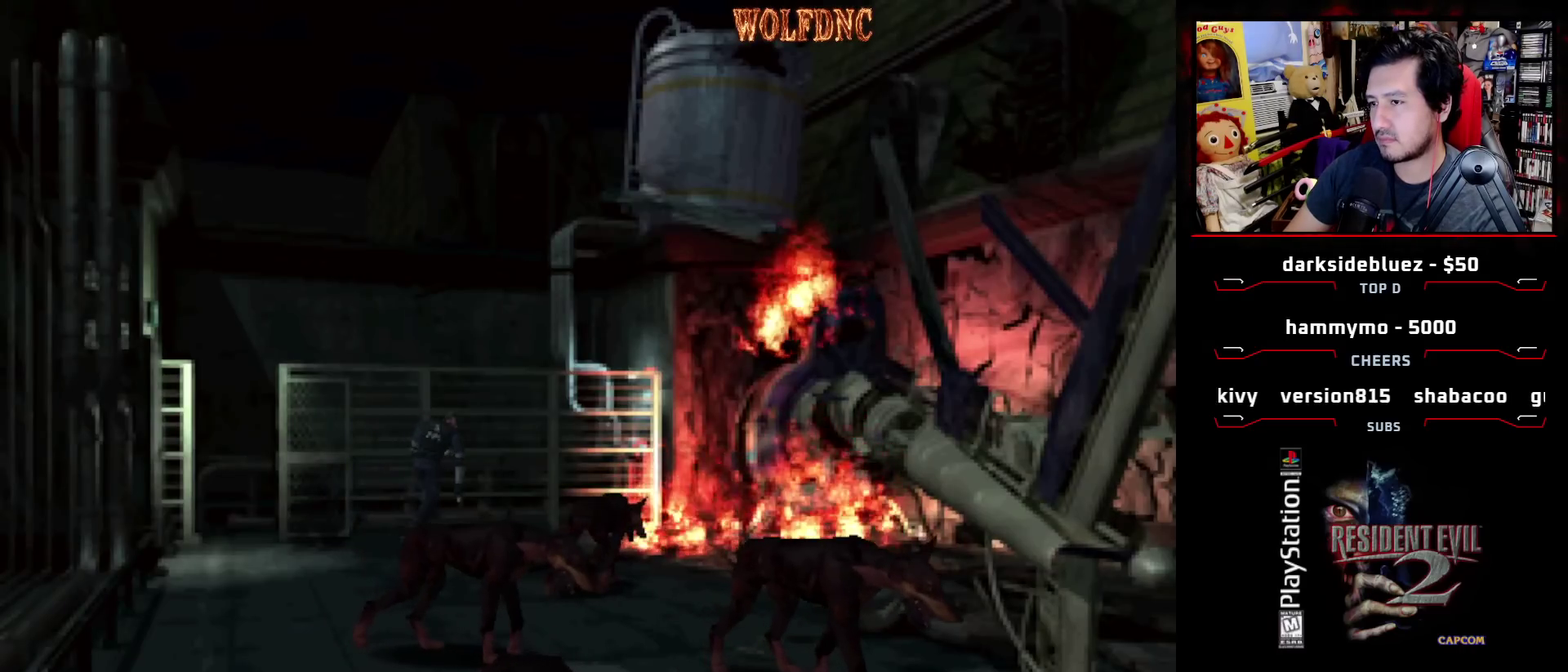
{"buttons": ["DPAD_LEFT"], "events": [[17, "DPAD_RIGHT", "up"], [200, "DPAD_LEFT", "down"], [200, "DPAD_UP", "up"], [250, "SQUARE", "up"]]}